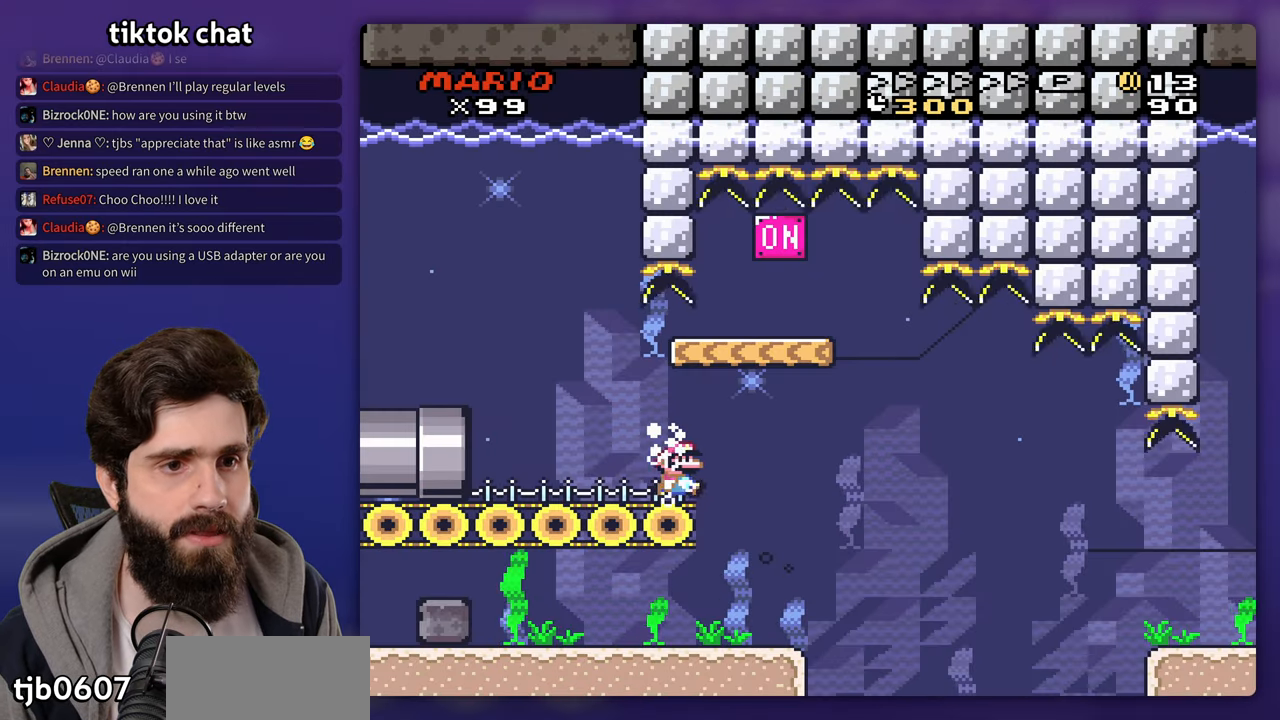
Gameplay with a controller (Nintendo layout); each line is a JSON object with the inputs held at the frame after it. "events" lists button and stick changes between this image and that frame as [ms after this image, input, new state], when the widget could be followed in between. Not read: B DPAD_RIGHT DPAD_UP L3 R3 Y.
{"buttons": ["DPAD_LEFT"]}
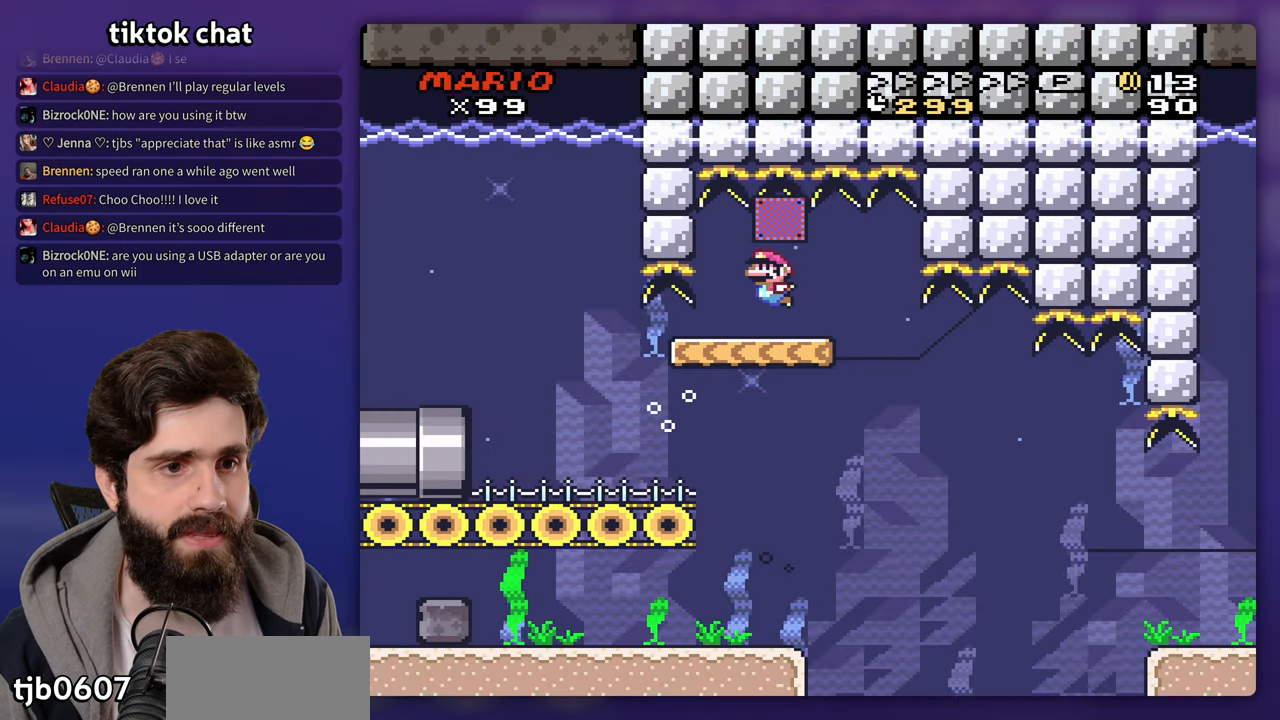
{"buttons": ["DPAD_LEFT"], "events": []}
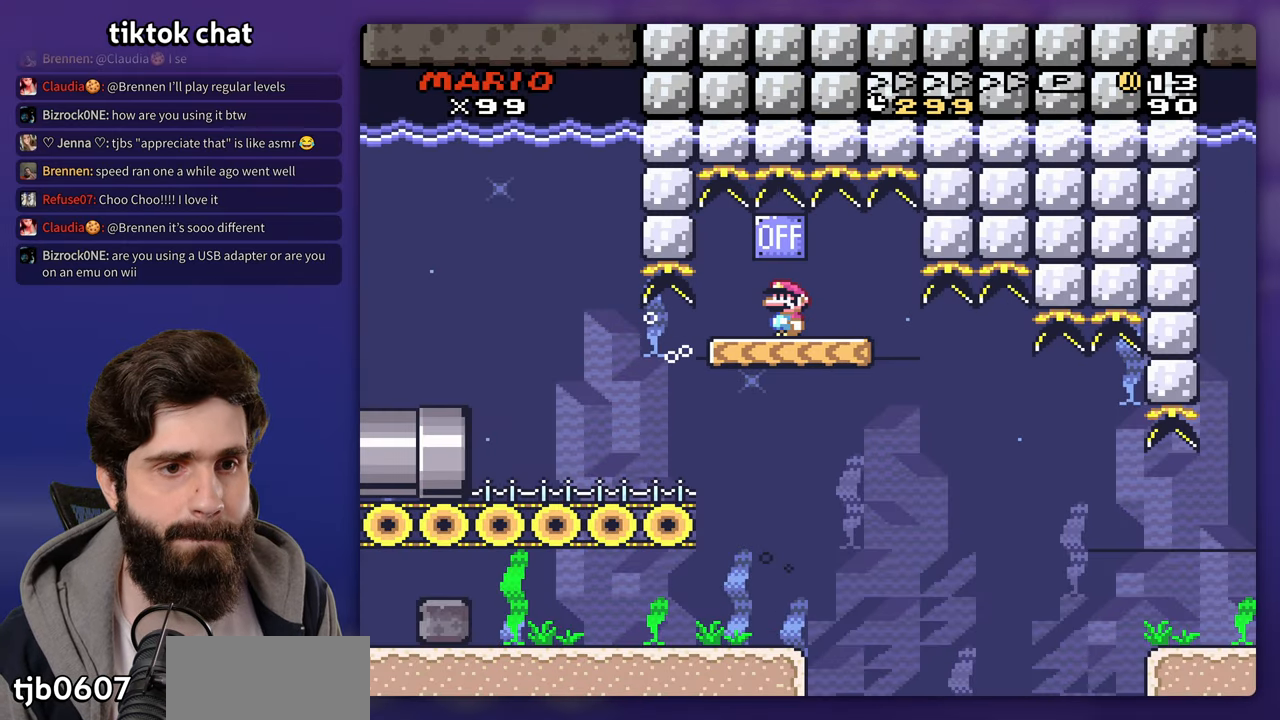
{"buttons": ["DPAD_LEFT"], "events": []}
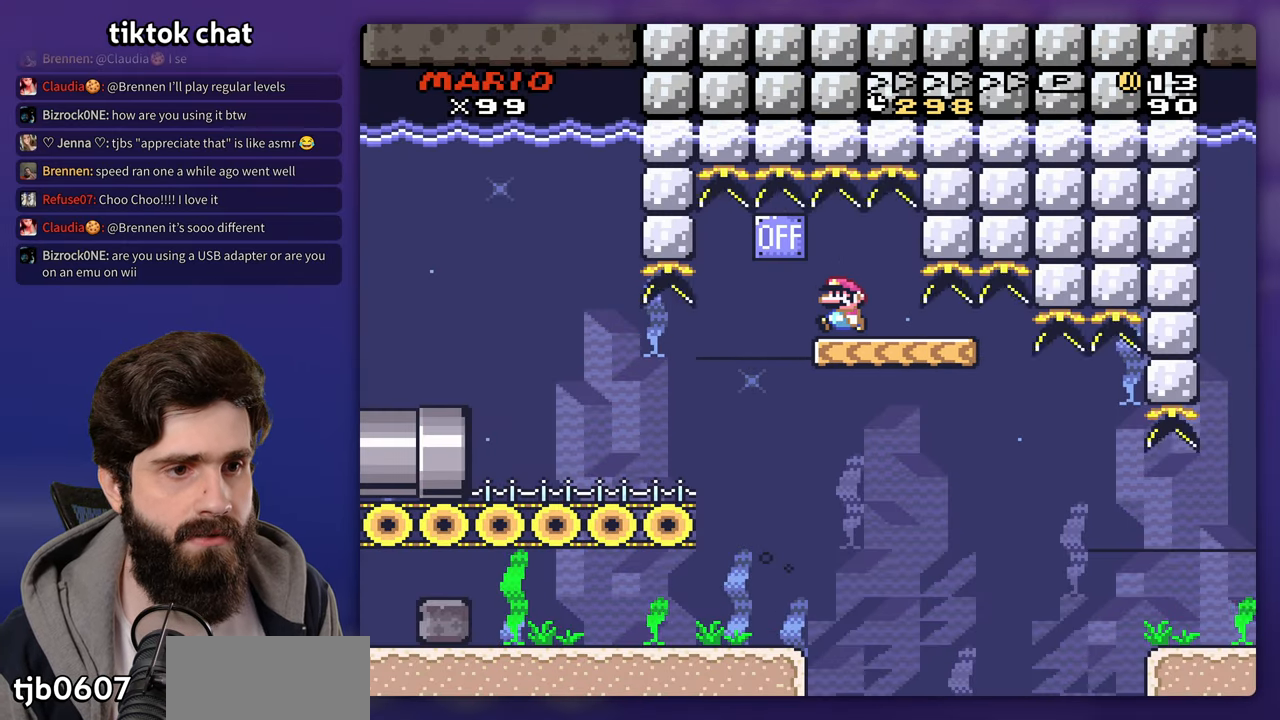
{"buttons": [], "events": [[150, "DPAD_LEFT", "up"]]}
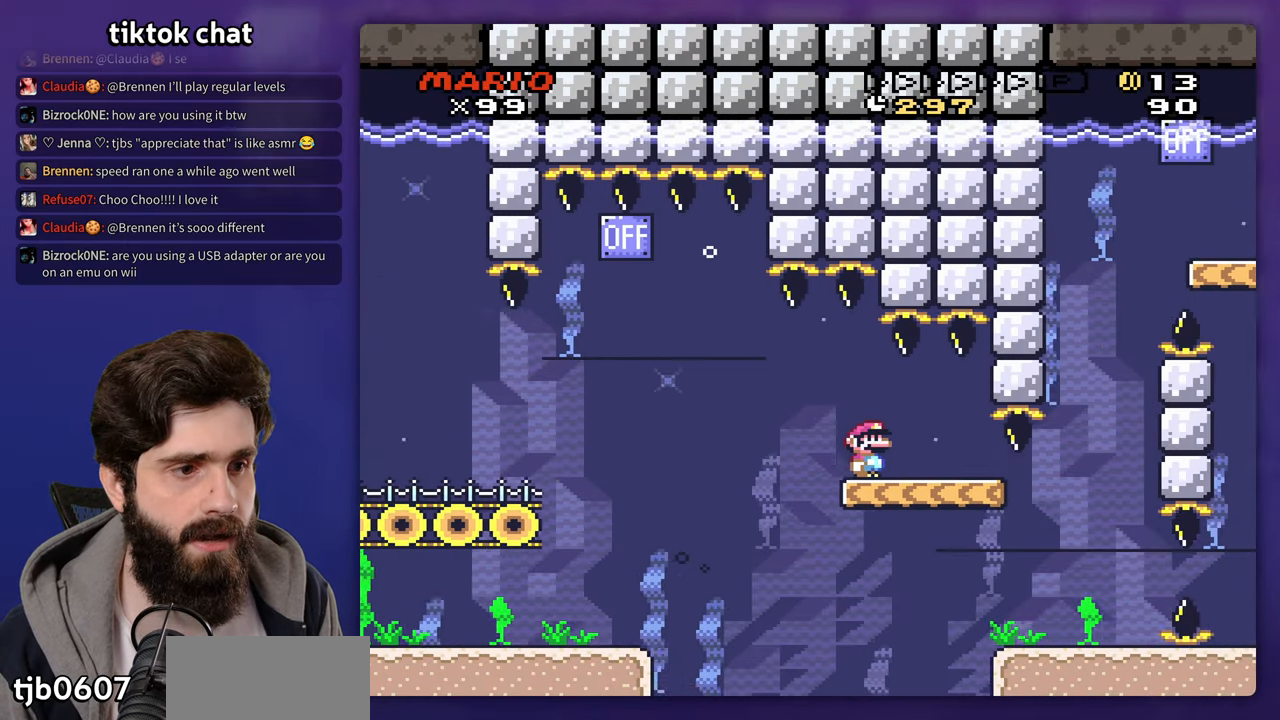
{"buttons": [], "events": []}
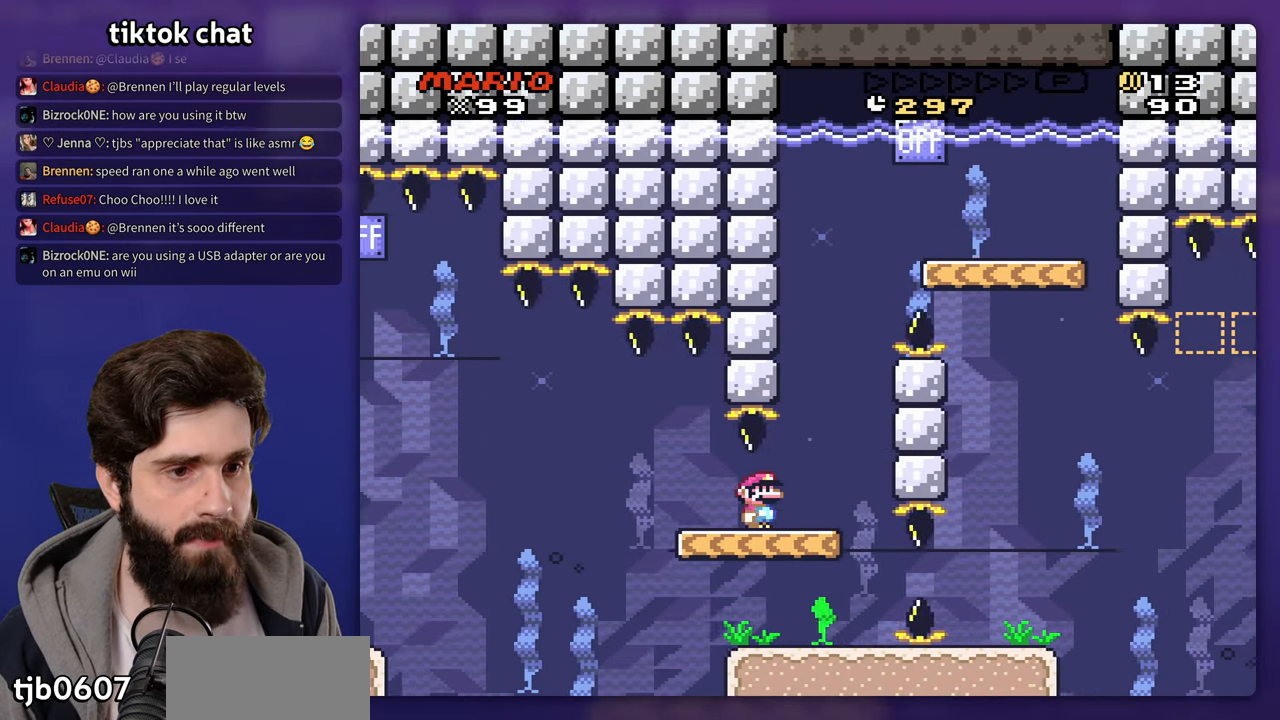
{"buttons": [], "events": []}
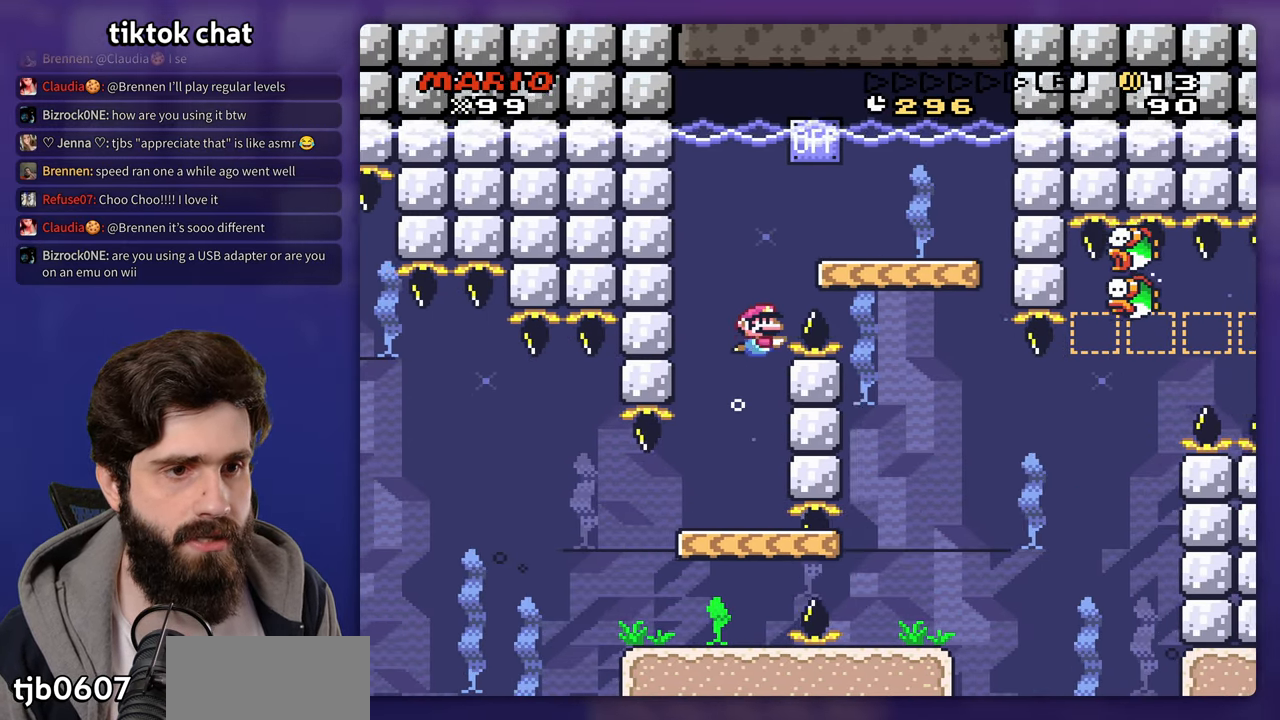
{"buttons": [], "events": [[100, "DPAD_LEFT", "down"], [150, "DPAD_LEFT", "up"]]}